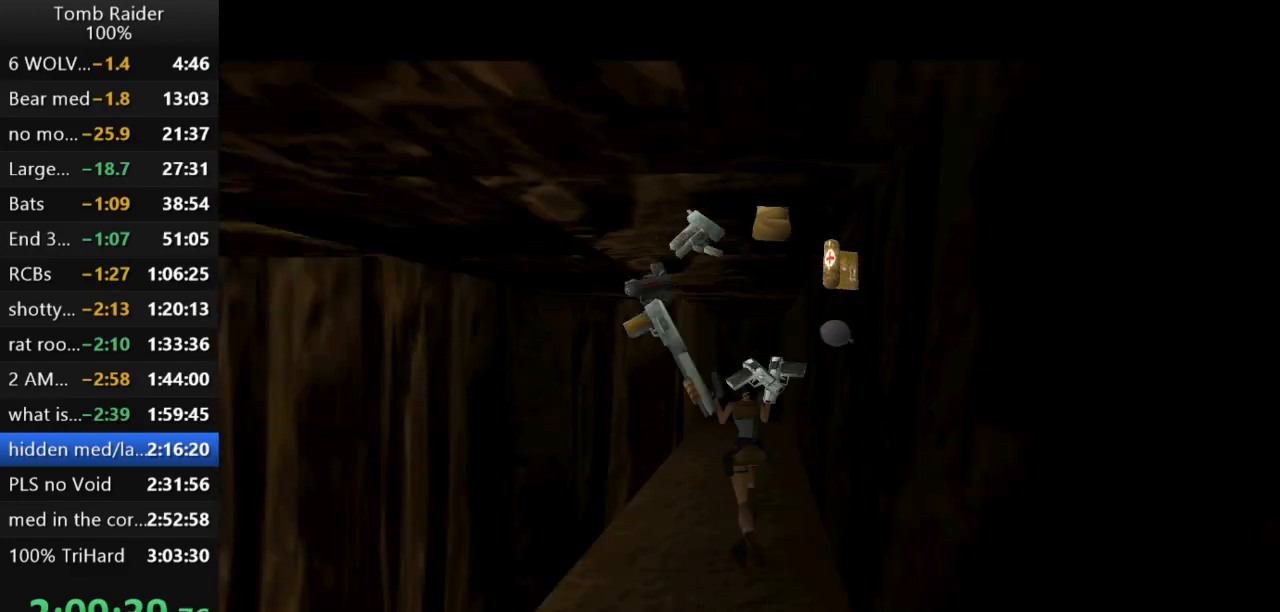
Gameplay with keyboard; each line is a JSON object with the keys held at the frame after it. "events" lists presses ("down") and releases ("up") of "action", "action2", "down", "guns", "inv", "jump", "left", "look", "lstep", "right", "roll", "roll2", "rstep", "up" and "walk" between this image and that frame as [ms after this image, input, new state], when the widget could be followed in between. No other keys are recorded. Mouse input is not recorded. Key names are as the overlay labels them; some are game actions (e.g. jump) rather than physical keys.
{"keys": ["right", "up"], "events": [[300, "right", "down"], [467, "action2", "up"]]}
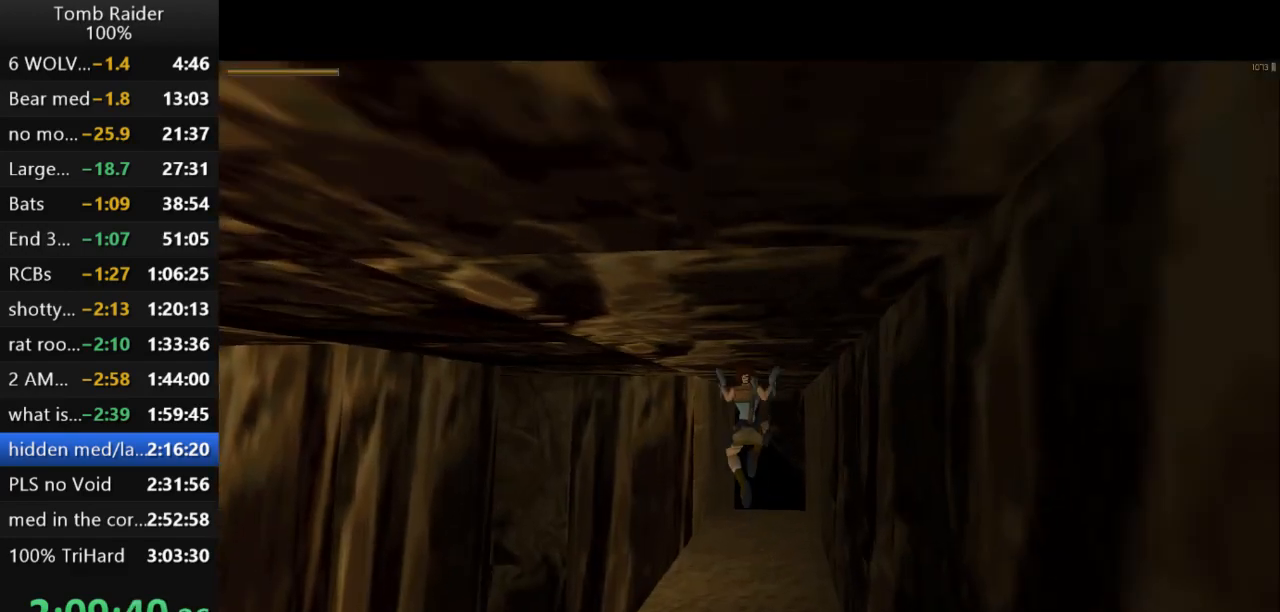
{"keys": ["jump", "right", "up"], "events": [[33, "jump", "down"], [300, "jump", "up"], [400, "jump", "down"]]}
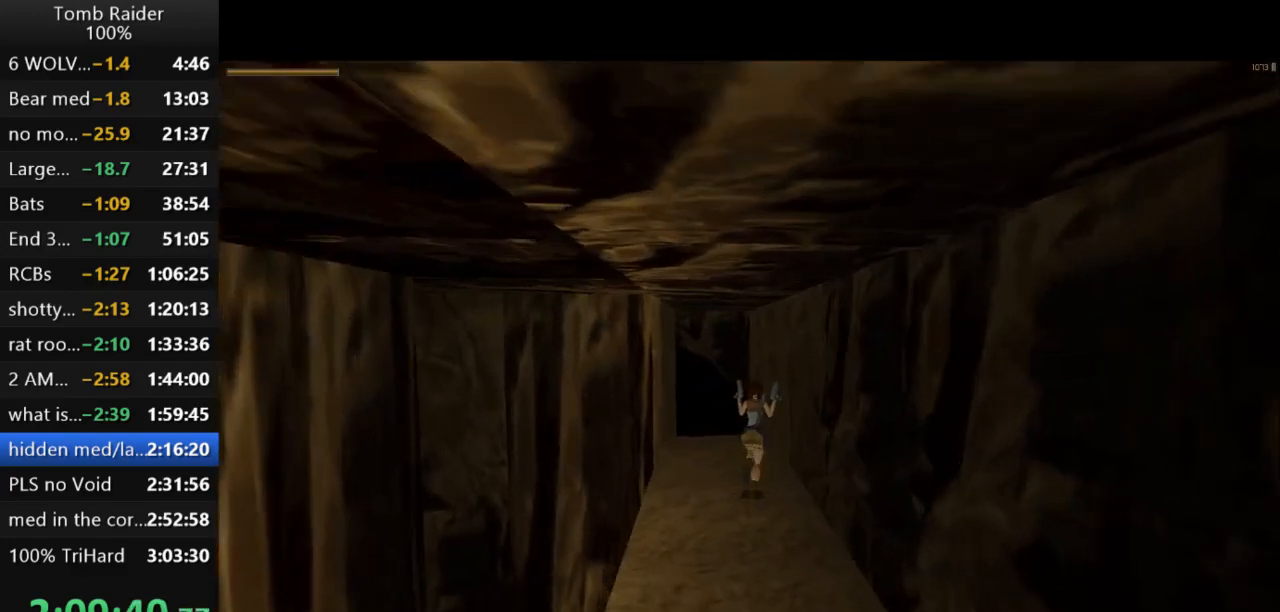
{"keys": ["up"], "events": [[167, "right", "up"], [333, "jump", "up"]]}
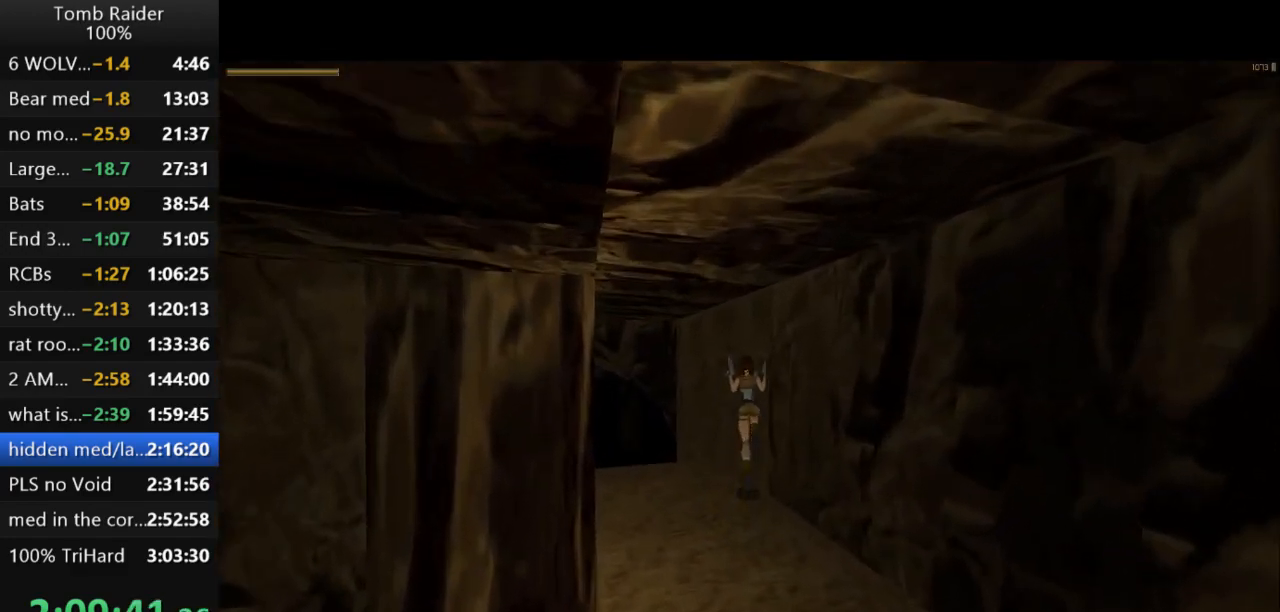
{"keys": ["up"], "events": []}
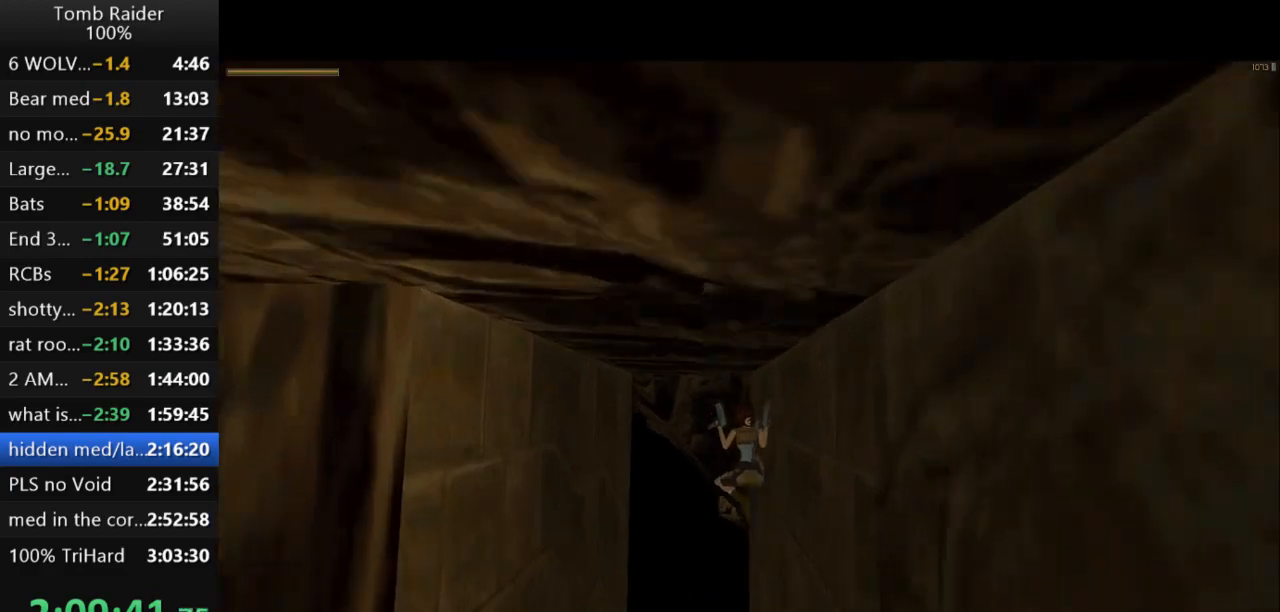
{"keys": ["left"], "events": [[100, "left", "down"], [500, "up", "up"]]}
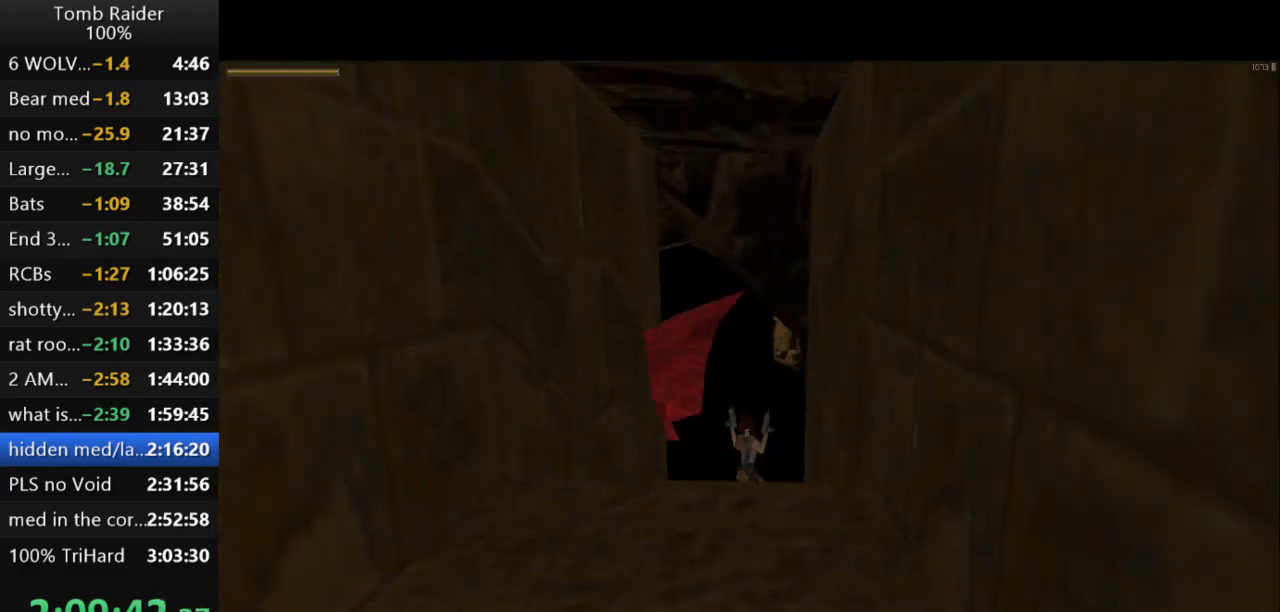
{"keys": ["action2", "left"], "events": [[167, "action2", "down"]]}
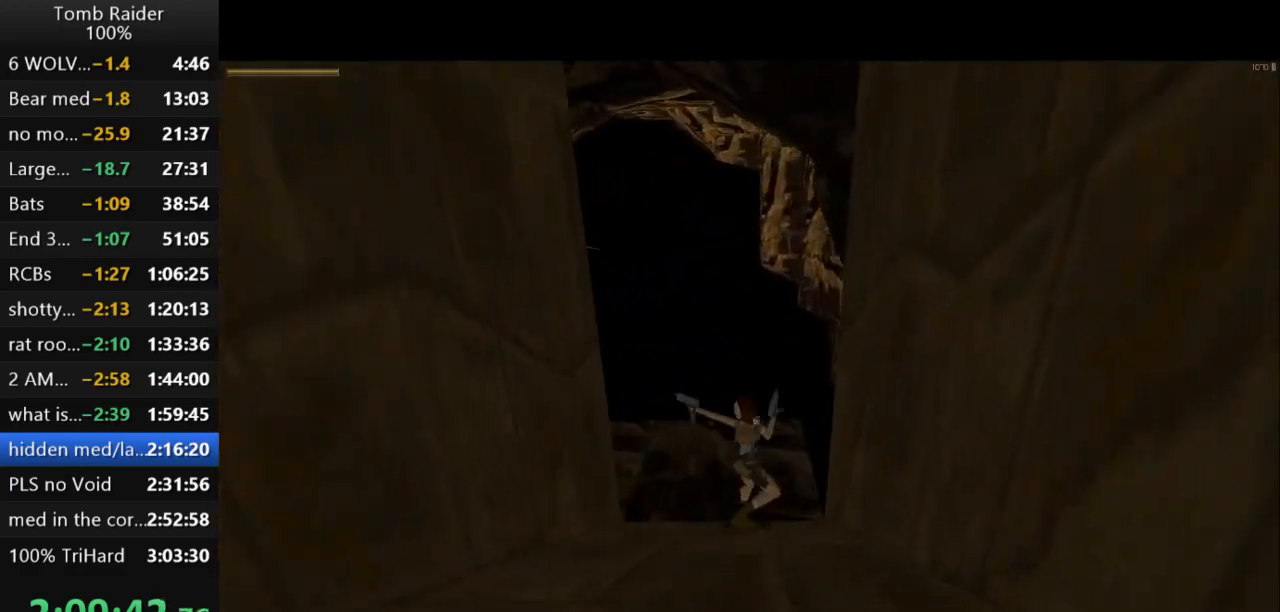
{"keys": ["action2", "left"], "events": []}
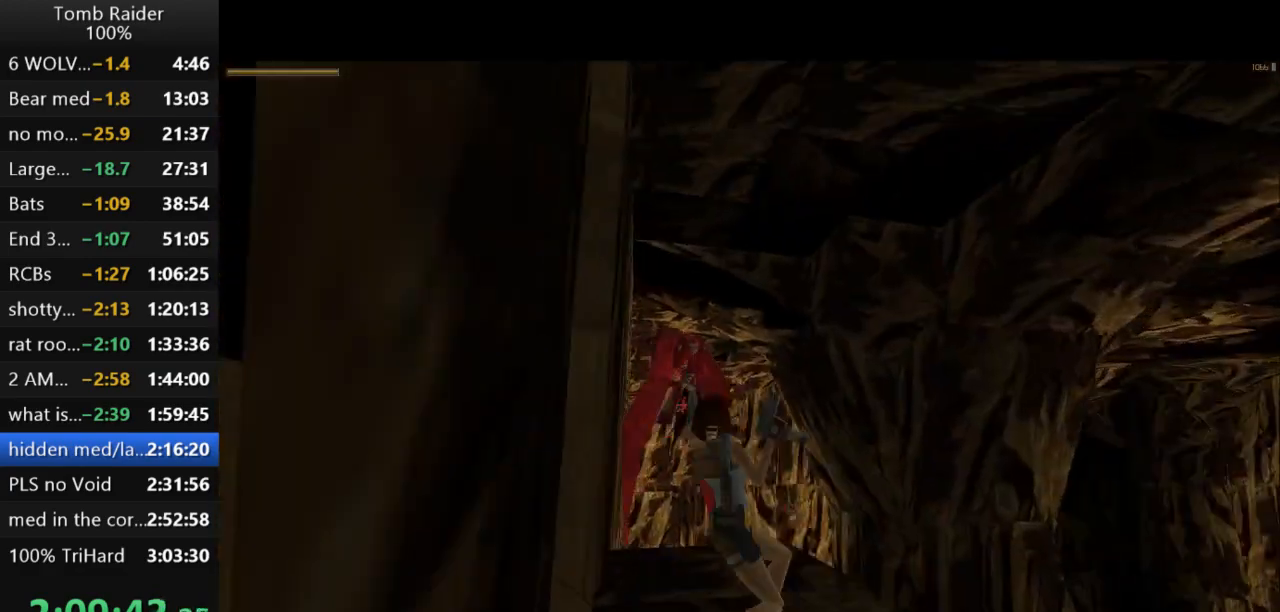
{"keys": ["action2", "left"], "events": []}
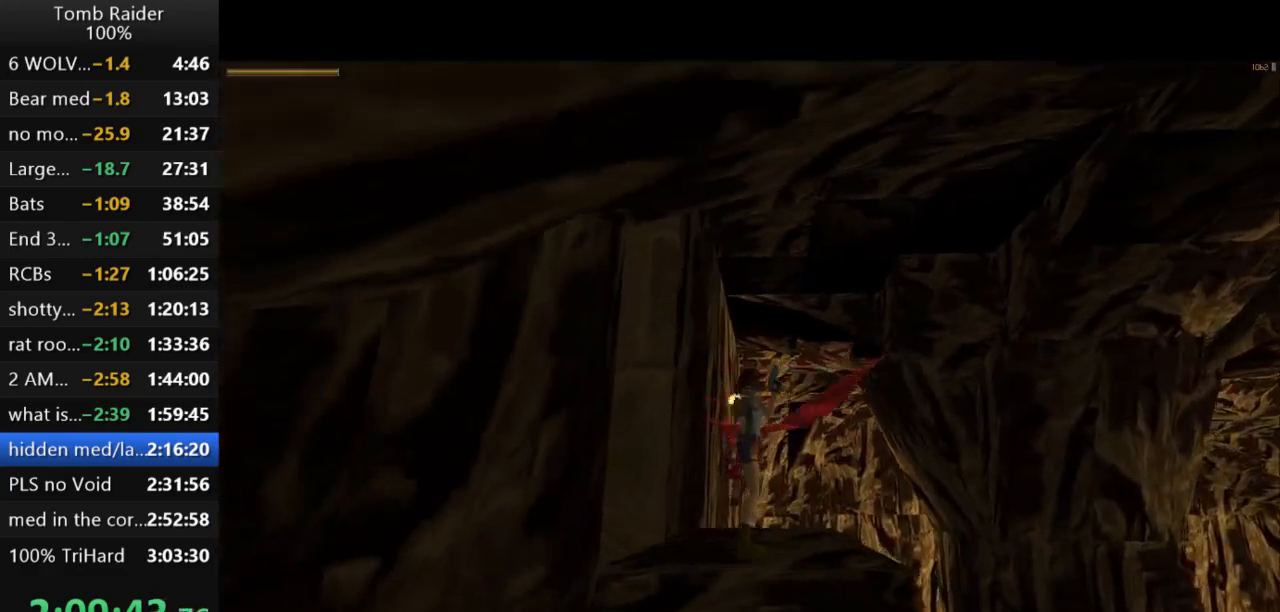
{"keys": ["action2", "left"], "events": []}
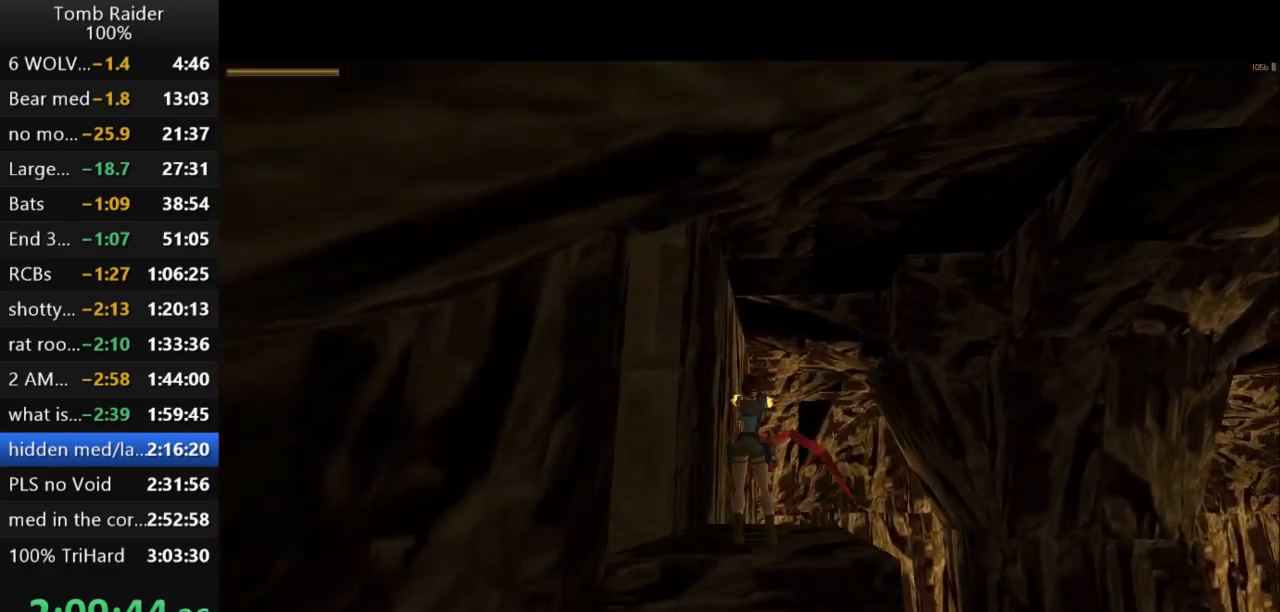
{"keys": ["action2", "up"], "events": [[100, "left", "up"], [433, "up", "down"]]}
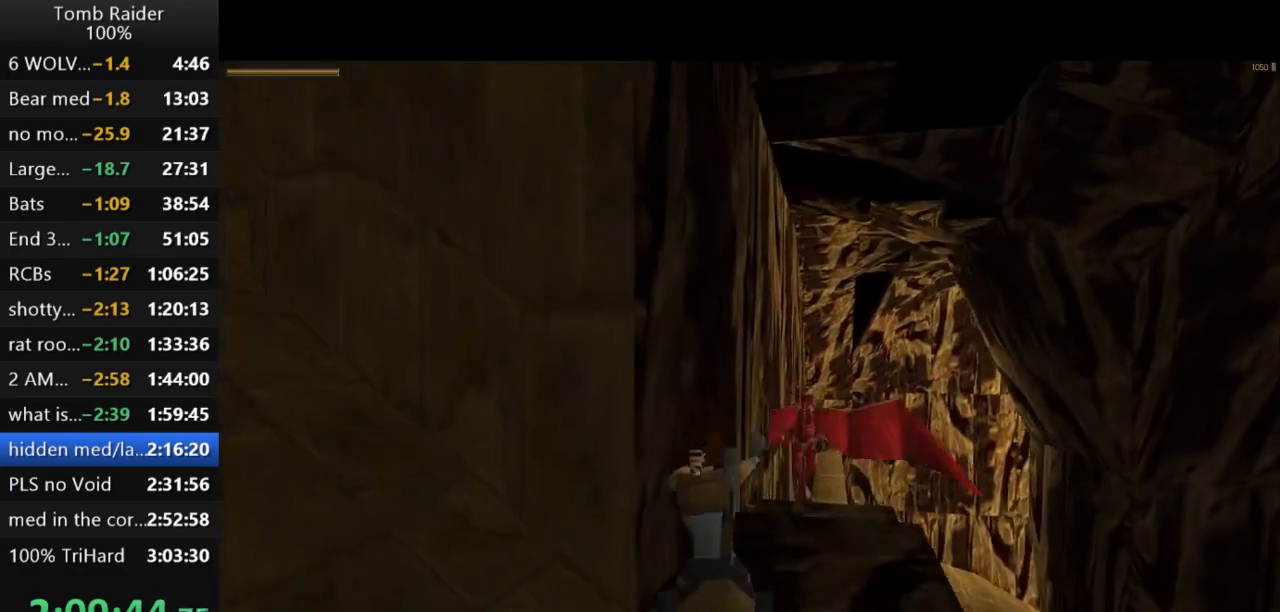
{"keys": ["action2", "up"], "events": [[67, "right", "down"], [300, "right", "up"]]}
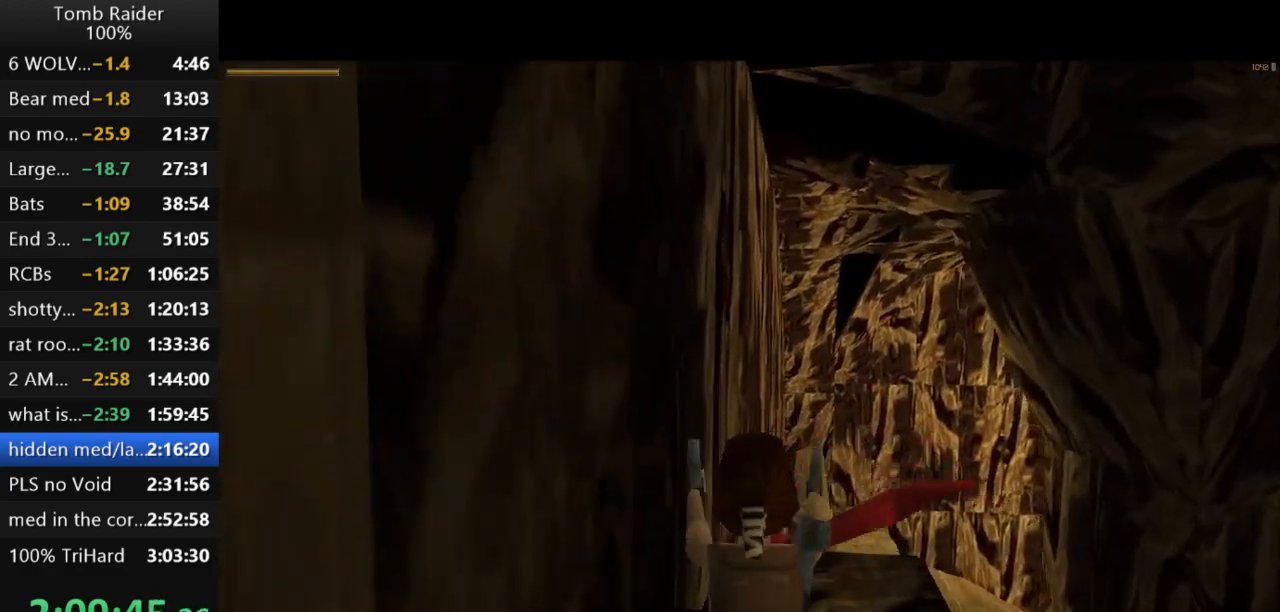
{"keys": ["action2"], "events": [[133, "right", "down"], [167, "up", "up"], [233, "right", "up"]]}
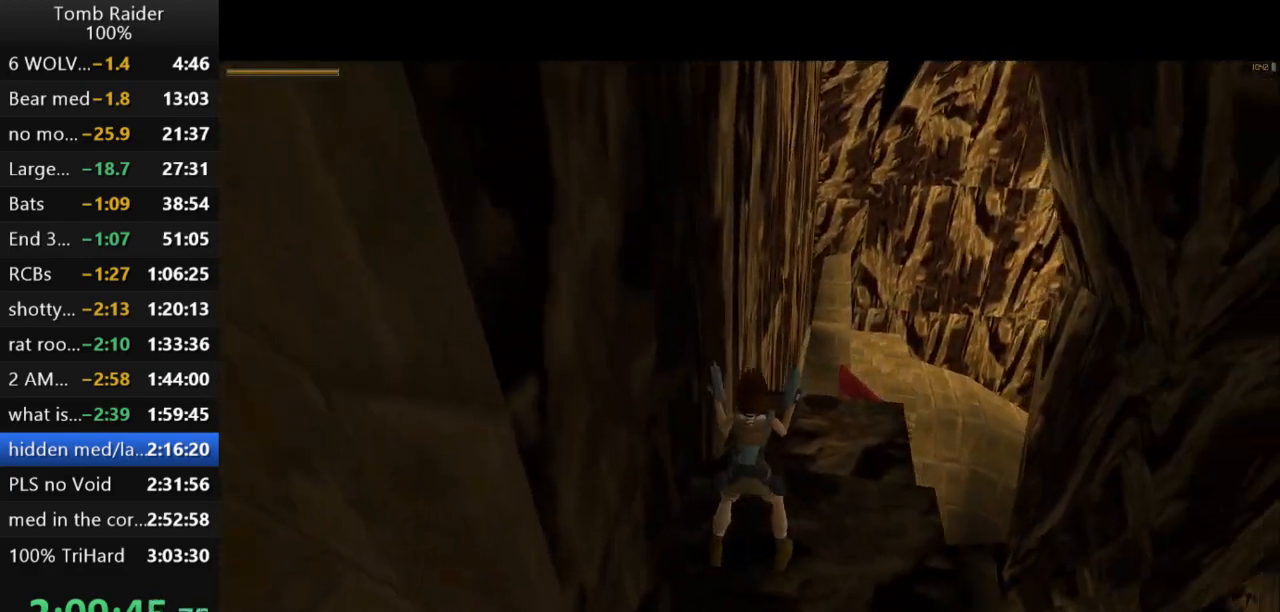
{"keys": ["guns", "up"], "events": [[333, "up", "down"], [400, "action2", "up"], [467, "guns", "down"]]}
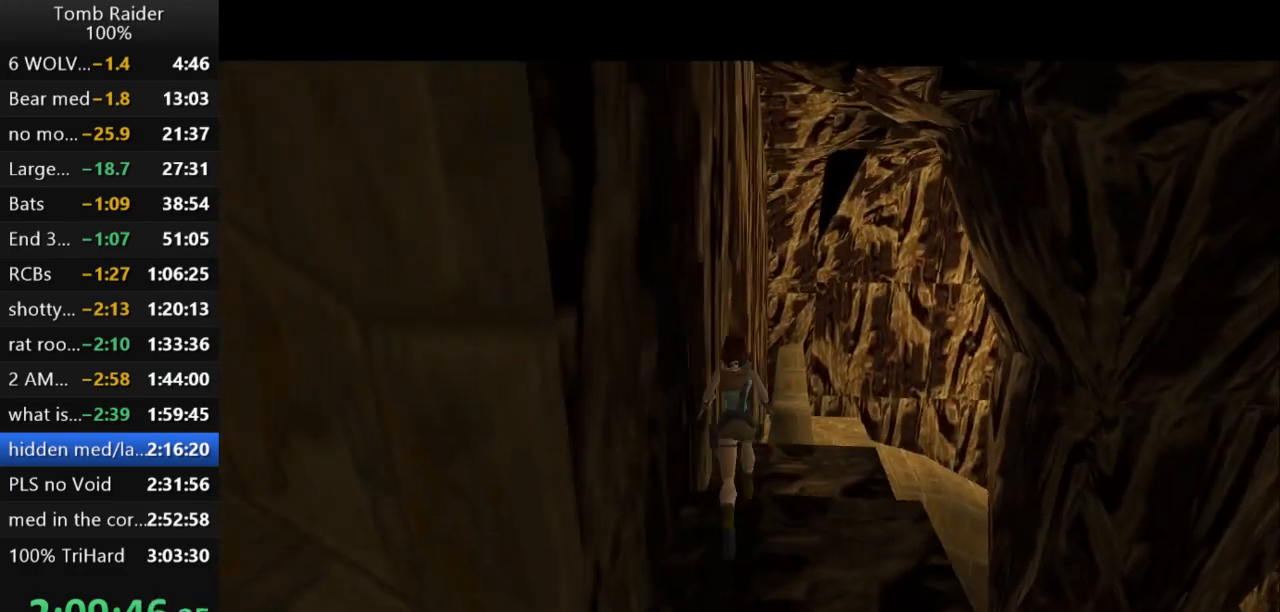
{"keys": ["up"], "events": [[100, "guns", "up"], [100, "right", "down"], [267, "right", "up"]]}
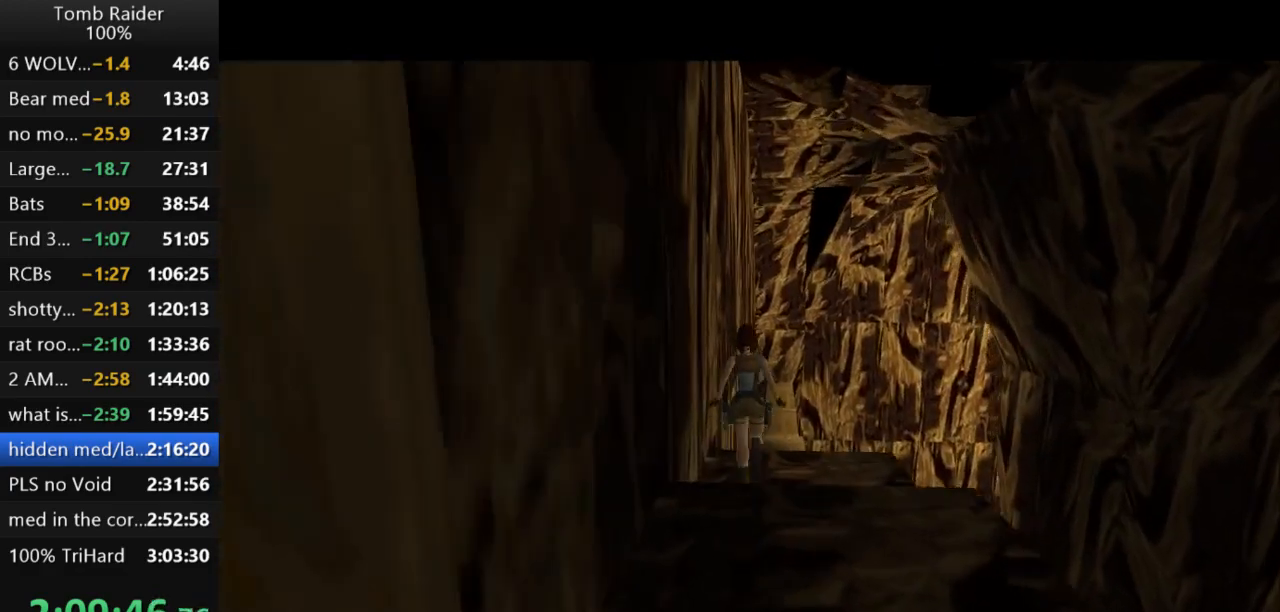
{"keys": [], "events": [[67, "roll2", "down"], [67, "up", "up"], [200, "roll2", "up"]]}
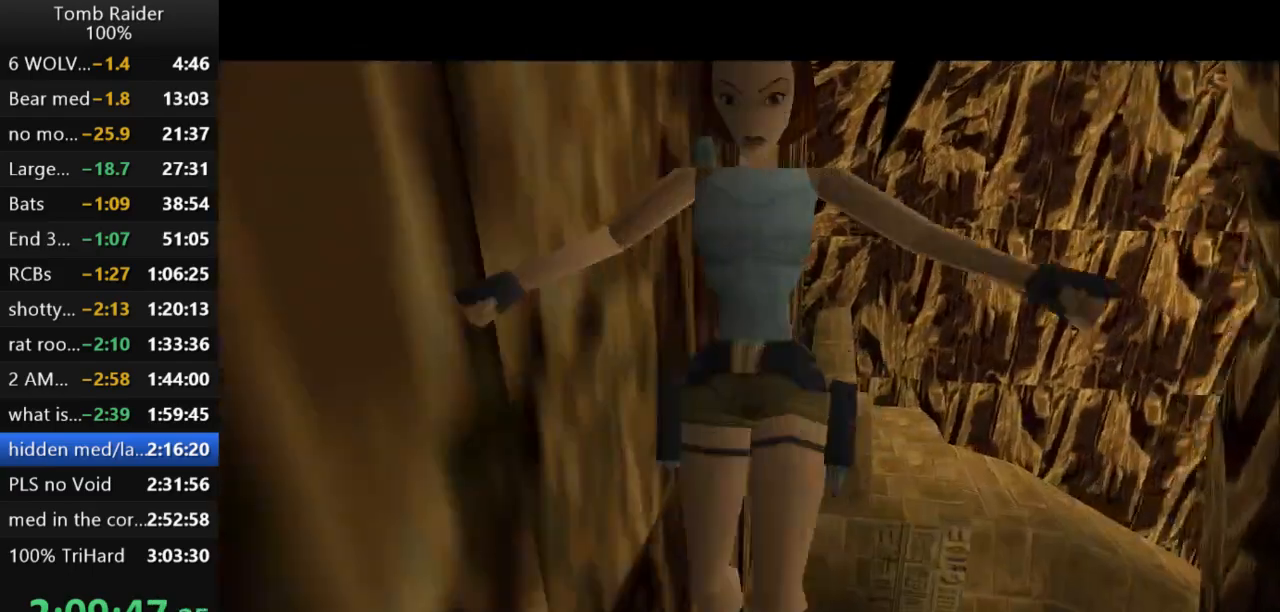
{"keys": [], "events": [[200, "action2", "down"], [367, "action2", "up"]]}
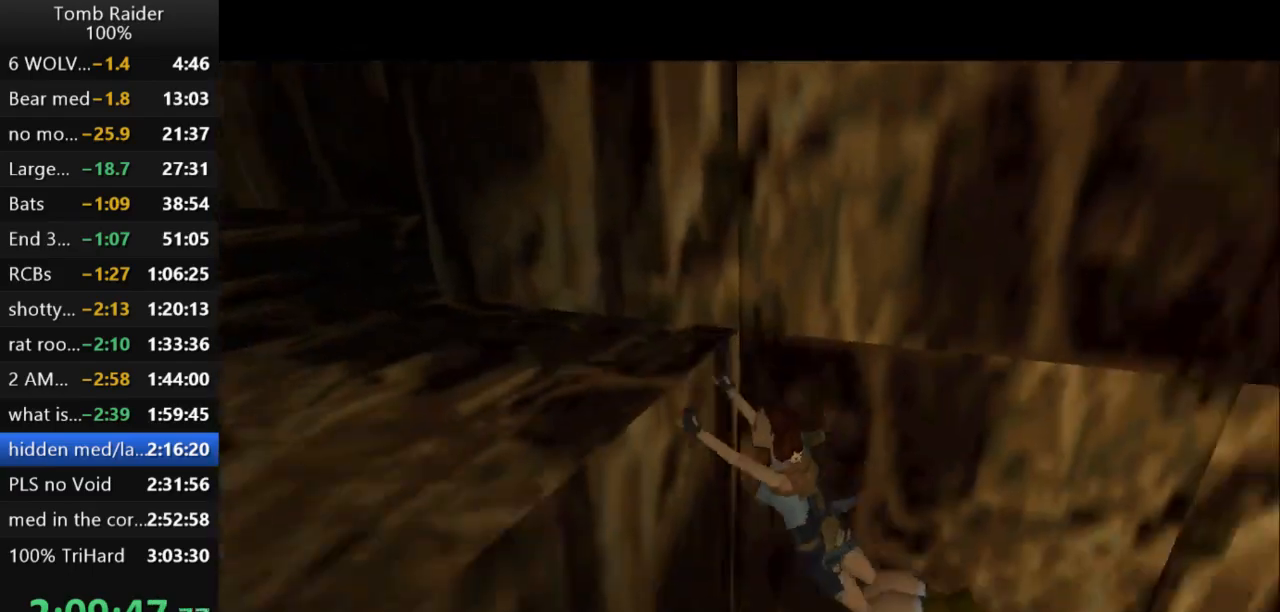
{"keys": ["roll2"], "events": [[167, "roll2", "down"]]}
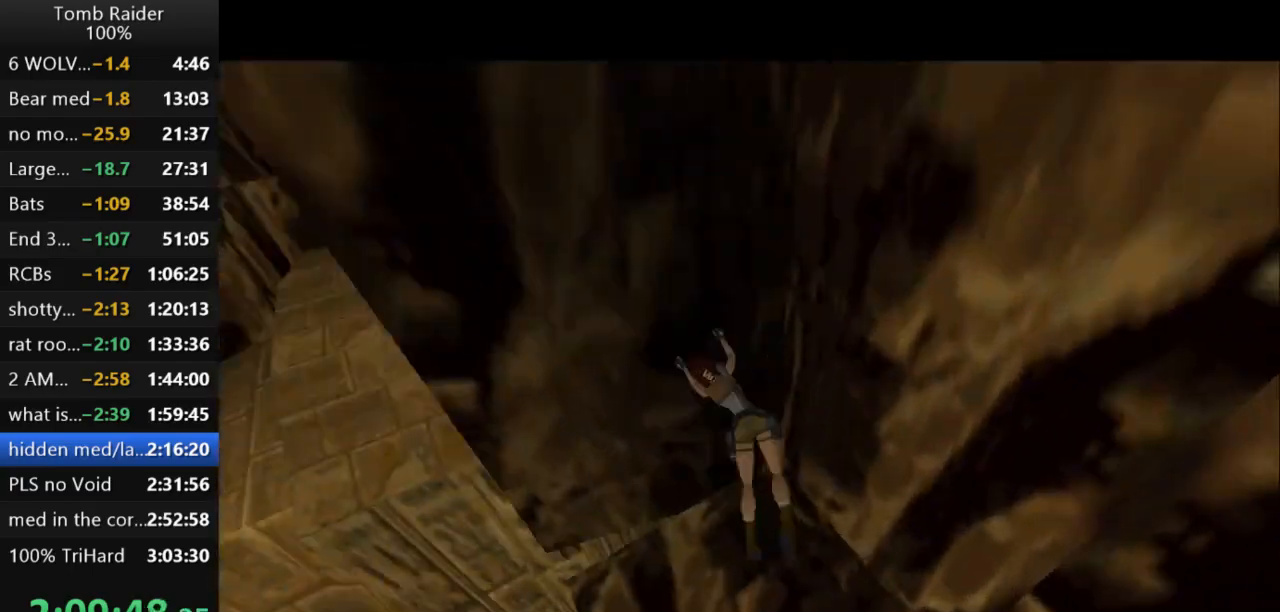
{"keys": ["up"], "events": [[367, "roll2", "up"], [367, "up", "down"]]}
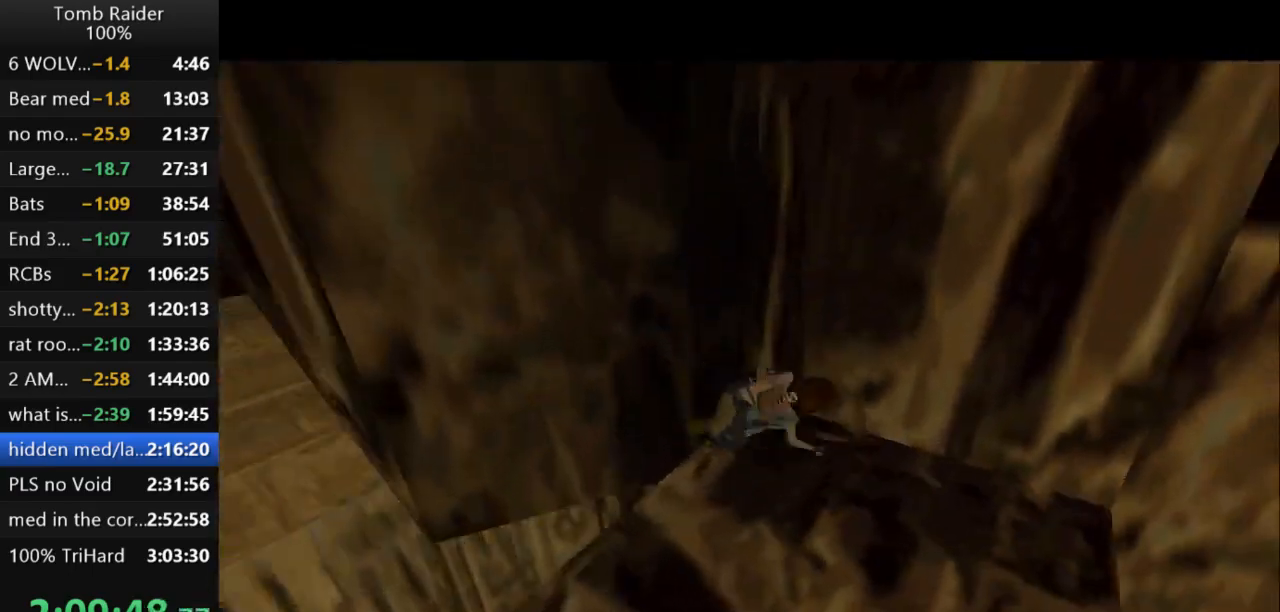
{"keys": ["up"], "events": []}
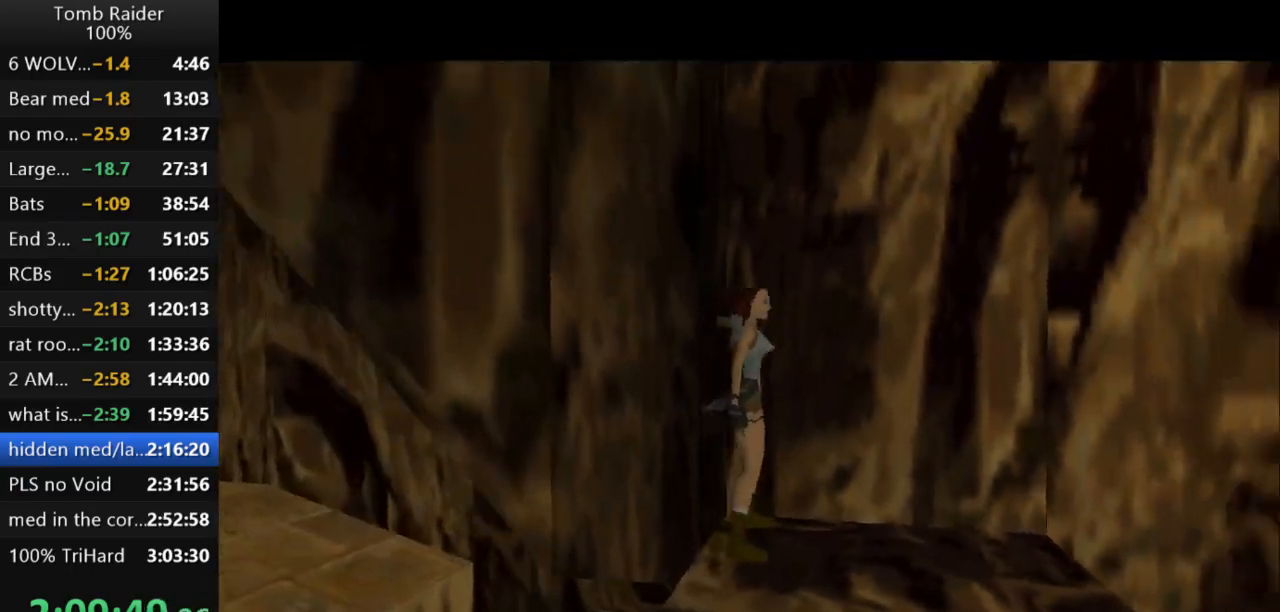
{"keys": ["jump", "up"], "events": [[100, "right", "down"], [400, "jump", "down"], [433, "right", "up"]]}
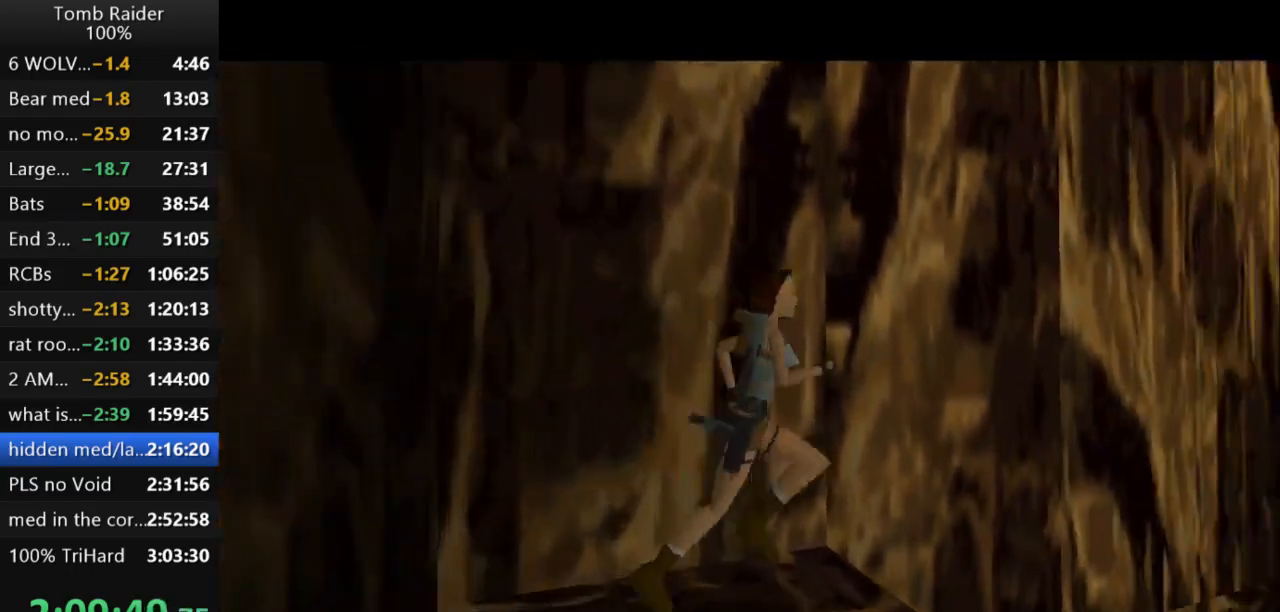
{"keys": ["jump", "up"], "events": [[133, "right", "down"], [467, "right", "up"]]}
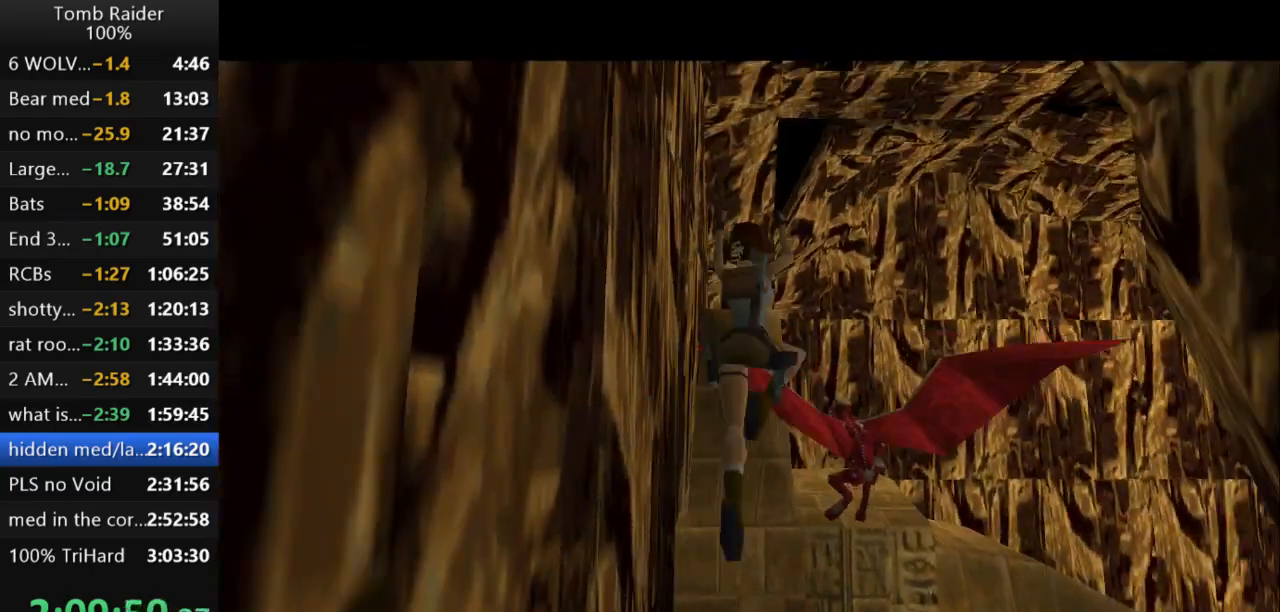
{"keys": ["left", "up"], "events": [[33, "jump", "up"], [200, "left", "down"]]}
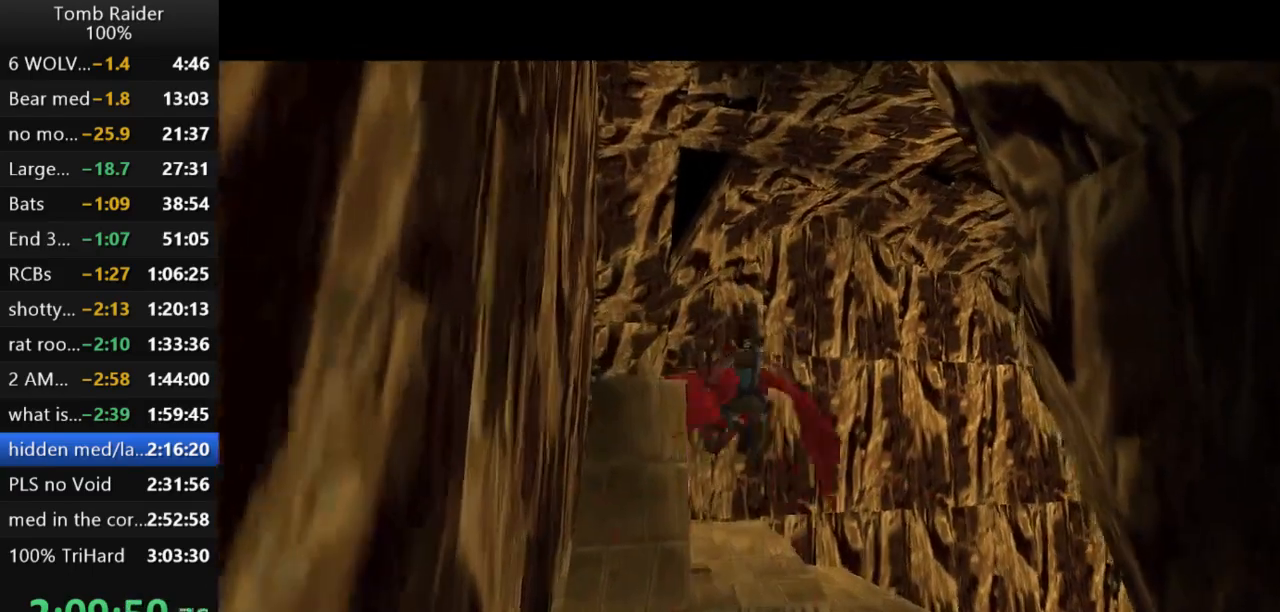
{"keys": ["action2"], "events": [[133, "left", "up"], [300, "up", "up"], [367, "action2", "down"]]}
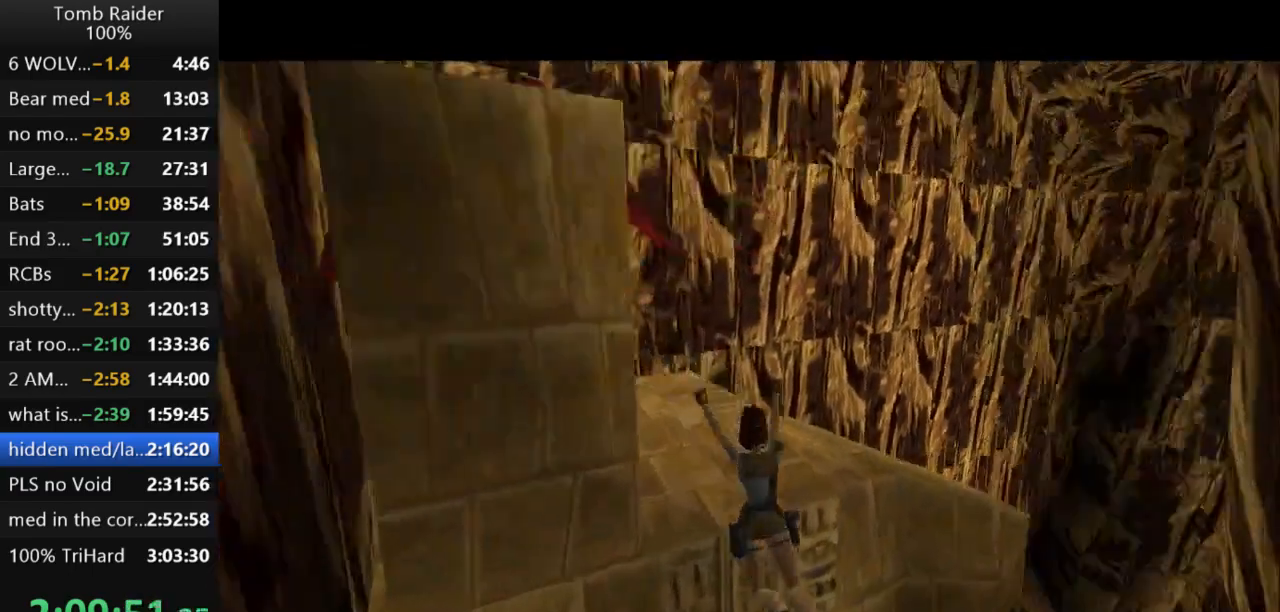
{"keys": ["action2", "up"], "events": [[367, "up", "down"]]}
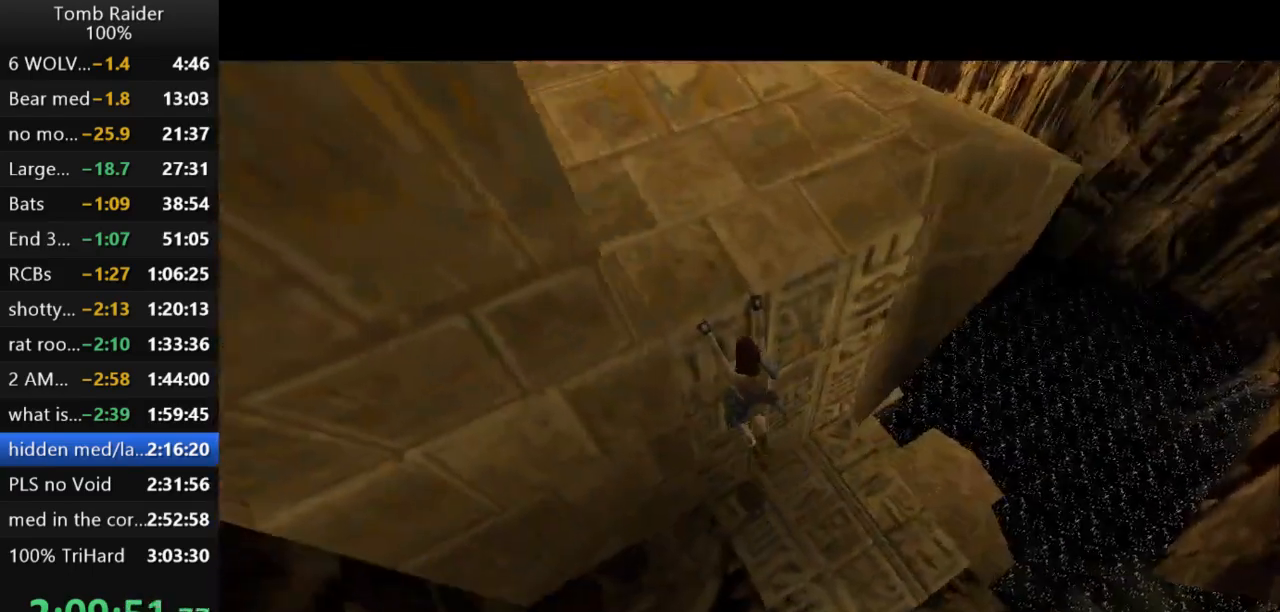
{"keys": ["action2", "up"], "events": []}
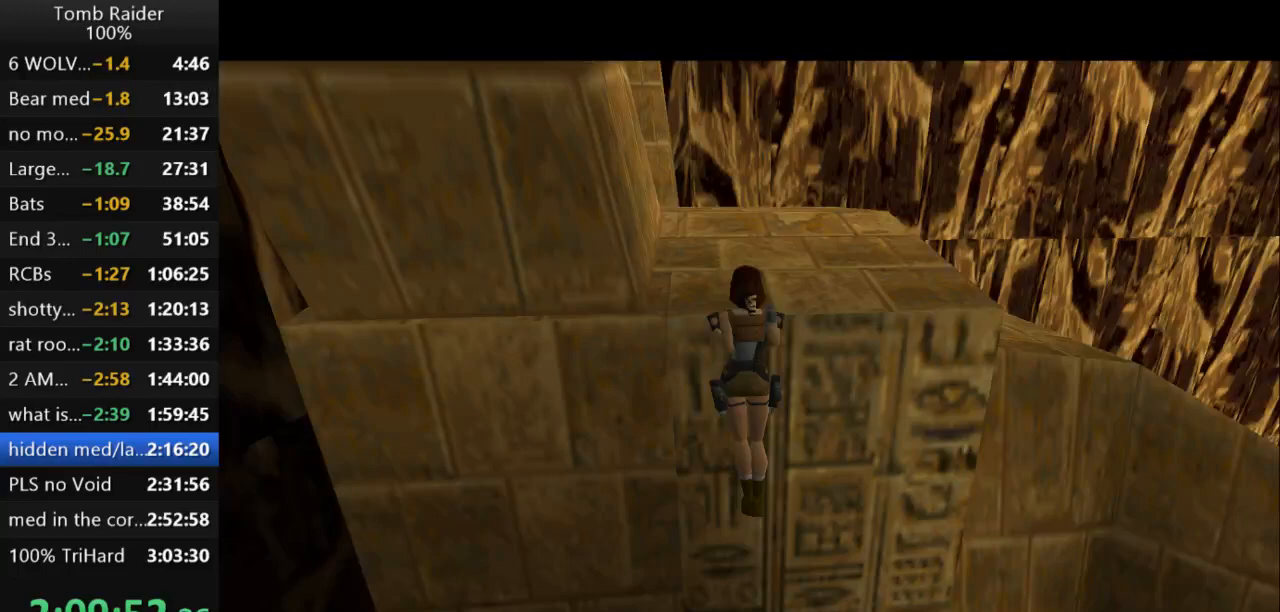
{"keys": ["up"], "events": [[67, "action2", "up"]]}
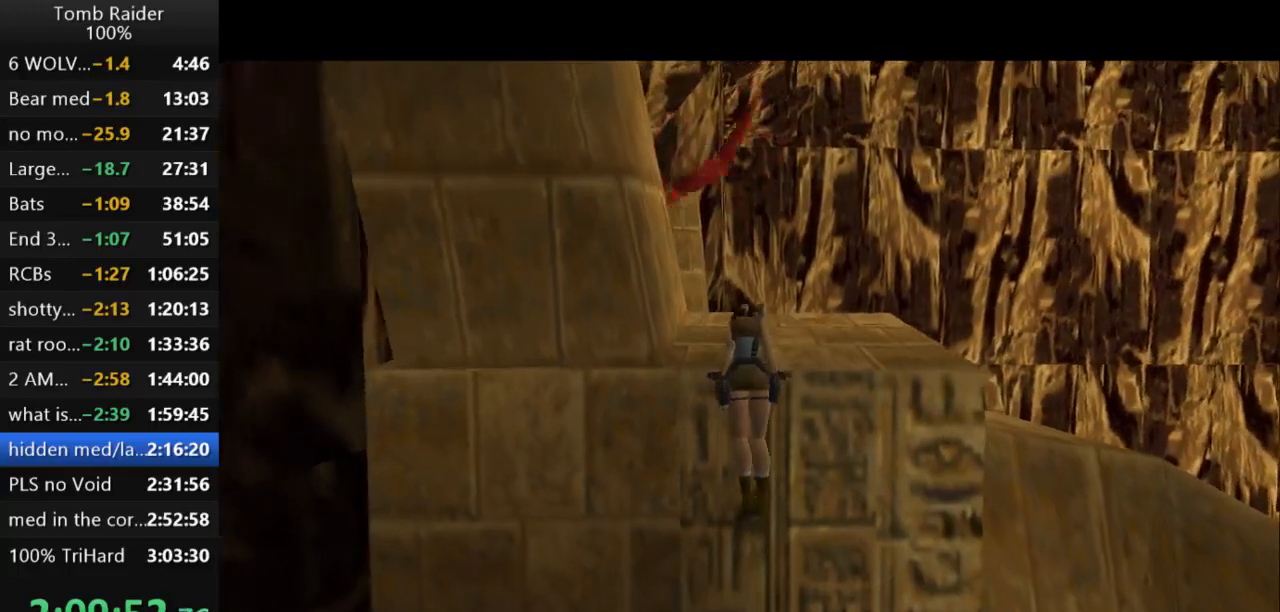
{"keys": ["guns", "up"], "events": [[300, "guns", "down"]]}
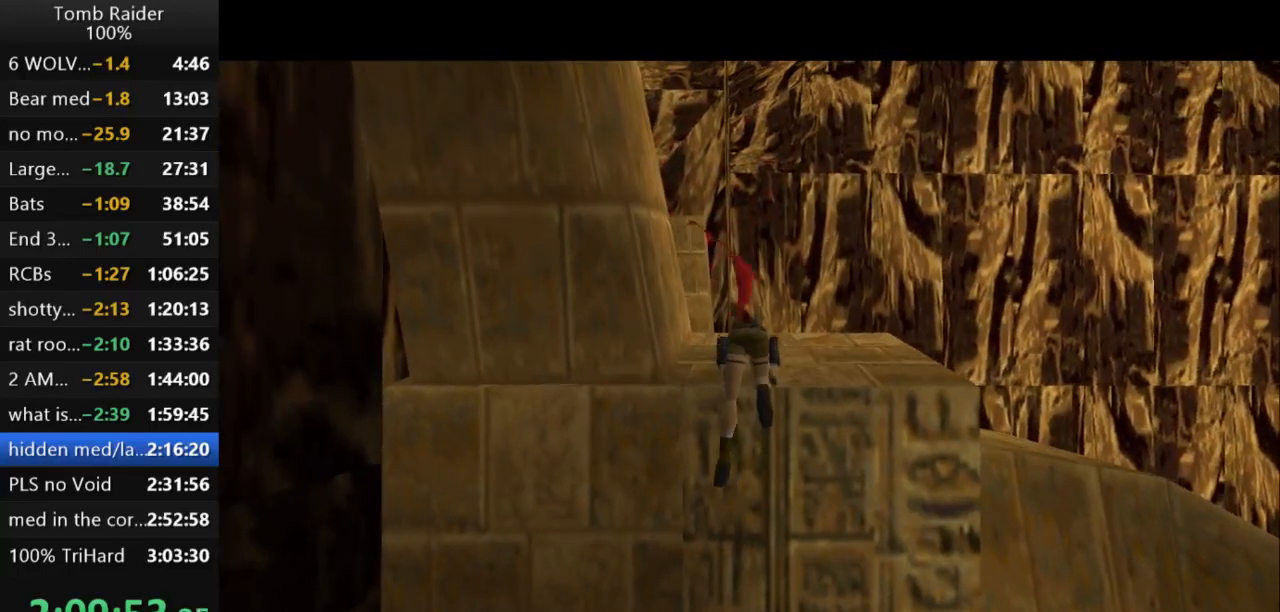
{"keys": ["guns", "up"], "events": []}
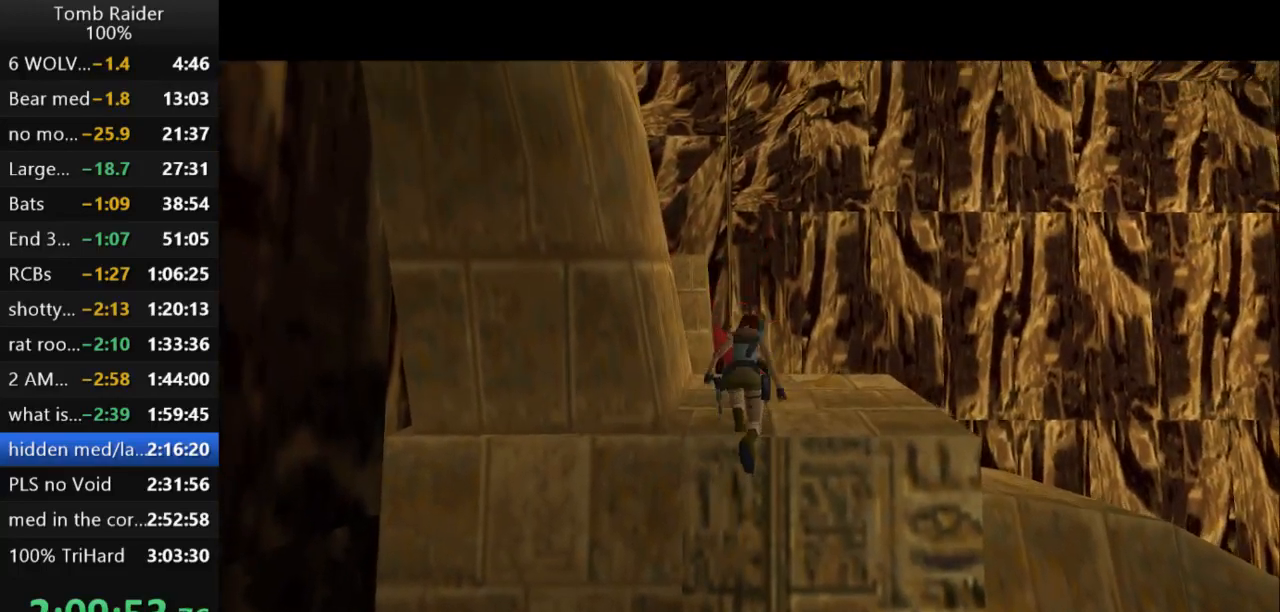
{"keys": ["up"], "events": [[500, "guns", "up"]]}